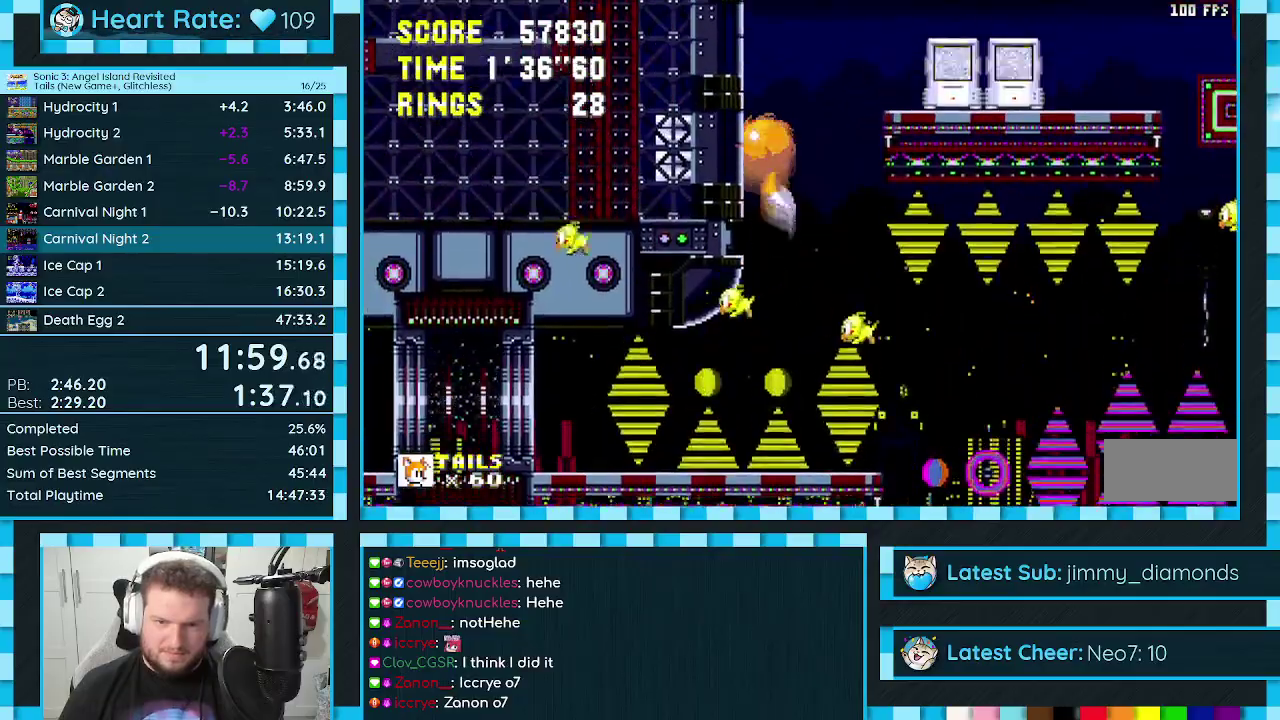
Gameplay with a controller (Xbox layout); each line is a JSON object with the inputs held at the frame after it. "events" lists button and stick changes between this image and that frame as [ms after this image, input, new state], when the widget could be followed in between. Not read: L1 L2 L3 R1 R2 R3.
{"buttons": ["DPAD_LEFT"], "events": [[33, "DPAD_DOWN", "up"], [67, "DPAD_LEFT", "up"], [283, "DPAD_LEFT", "down"]]}
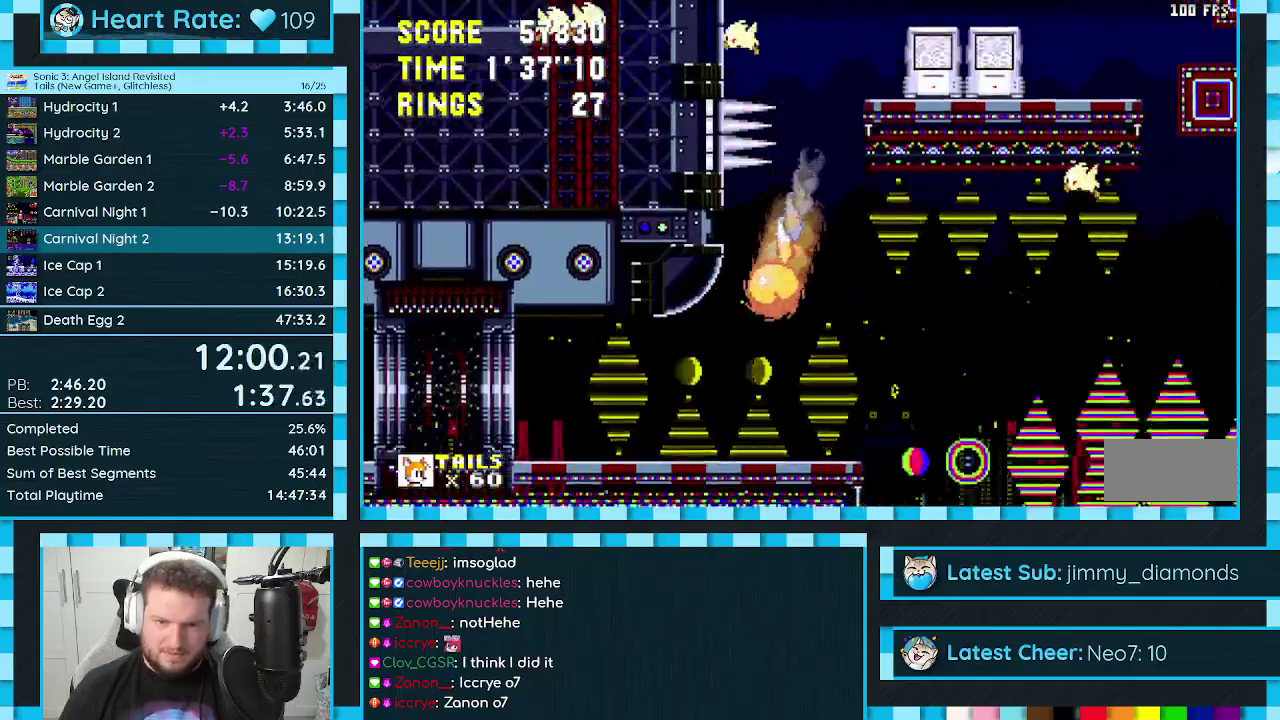
{"buttons": ["DPAD_LEFT"], "events": []}
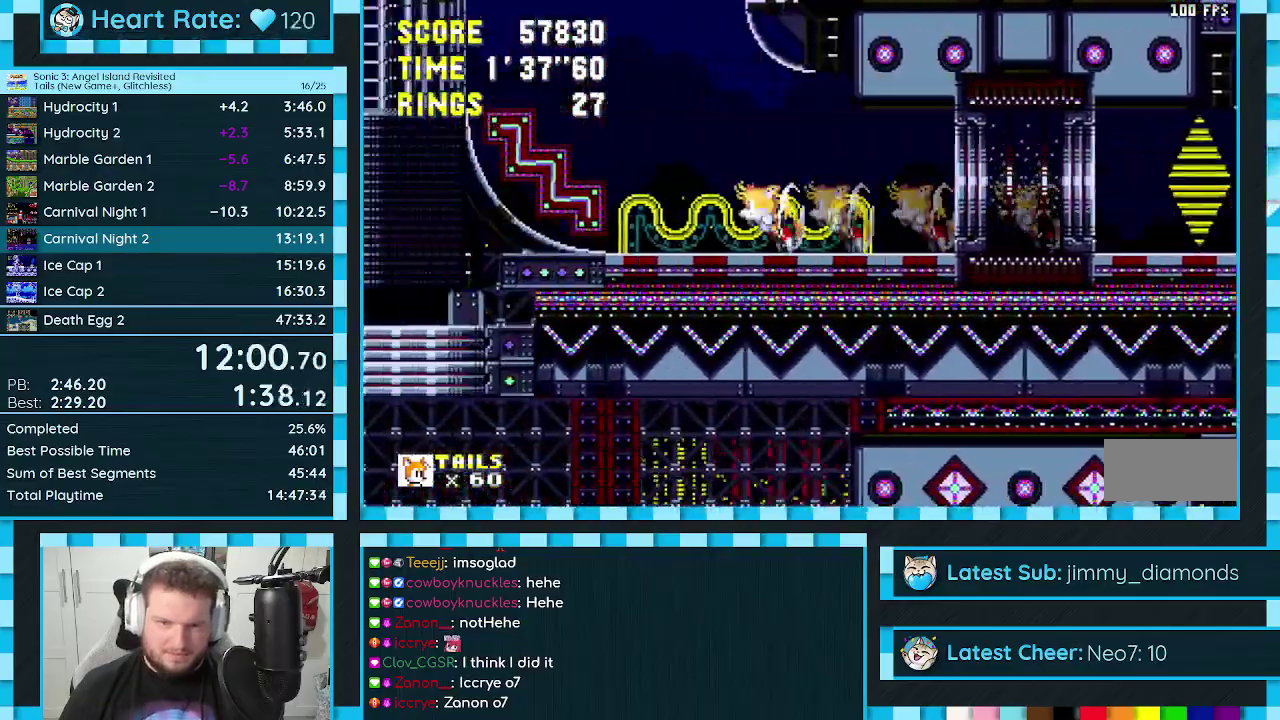
{"buttons": ["DPAD_LEFT"], "events": []}
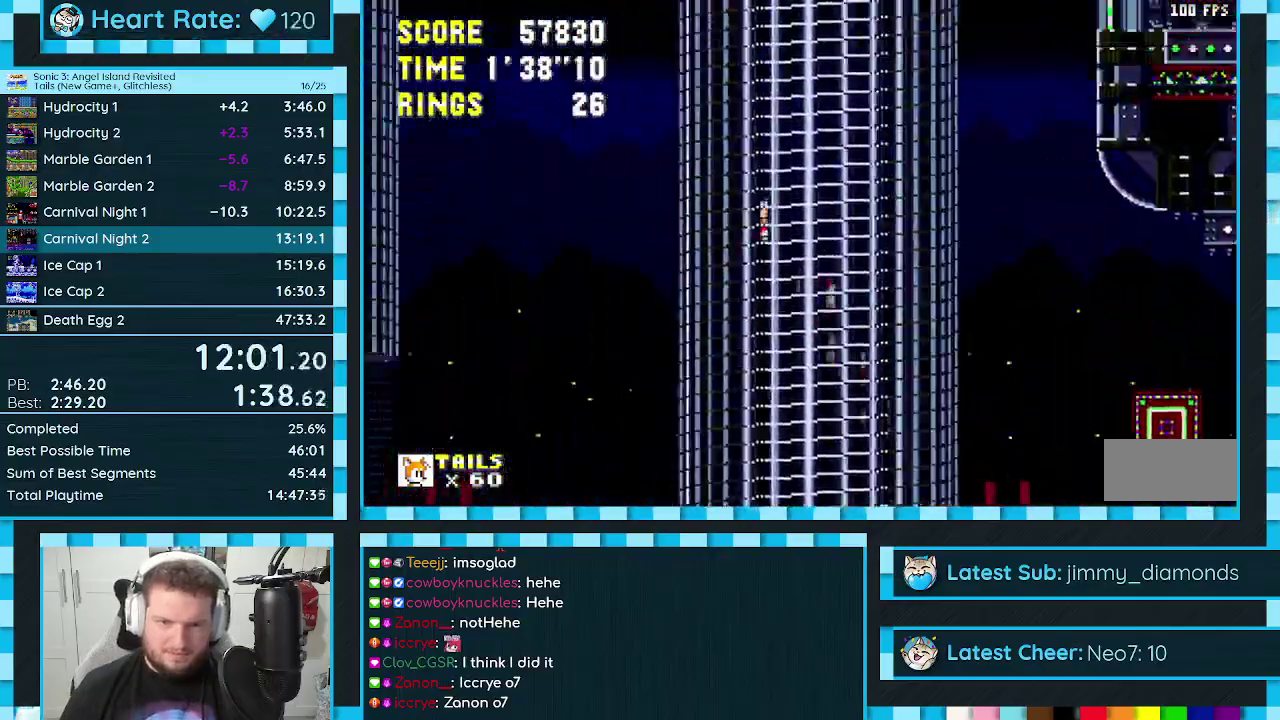
{"buttons": ["A", "DPAD_LEFT"], "events": [[483, "A", "down"]]}
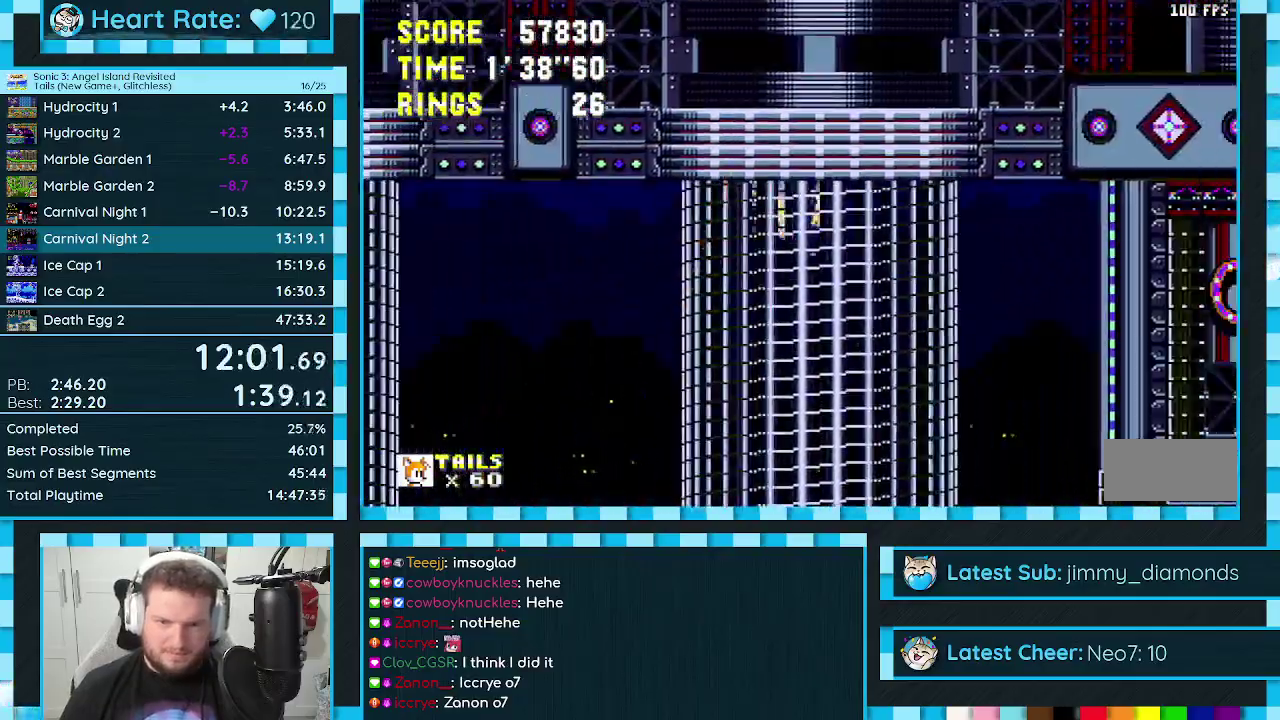
{"buttons": ["DPAD_LEFT"], "events": [[67, "A", "up"]]}
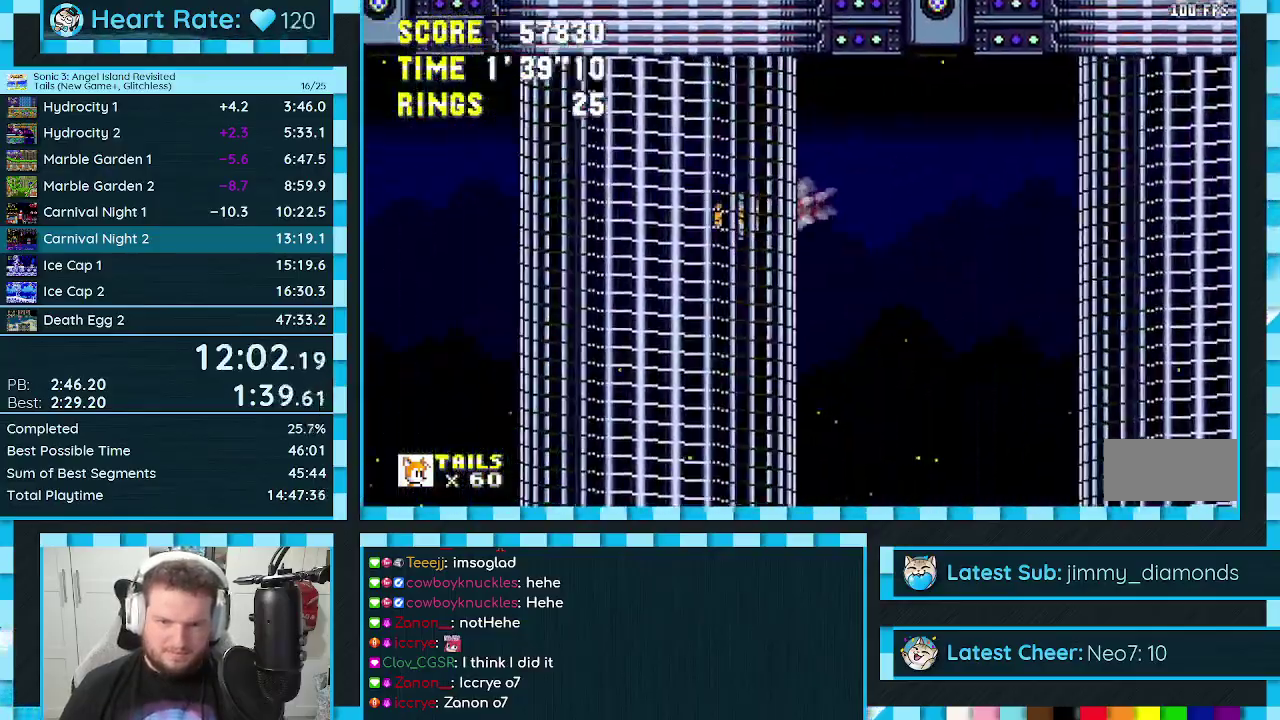
{"buttons": ["DPAD_LEFT"], "events": [[267, "A", "down"], [400, "A", "up"]]}
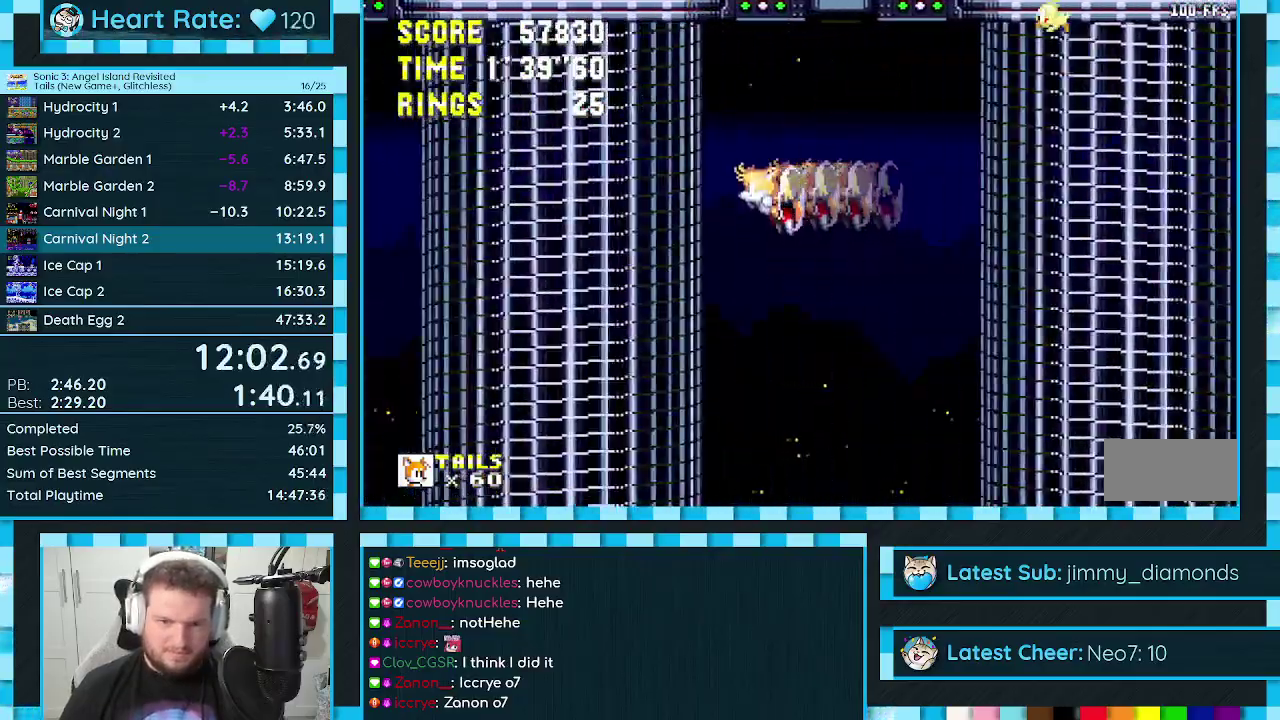
{"buttons": ["DPAD_LEFT"], "events": []}
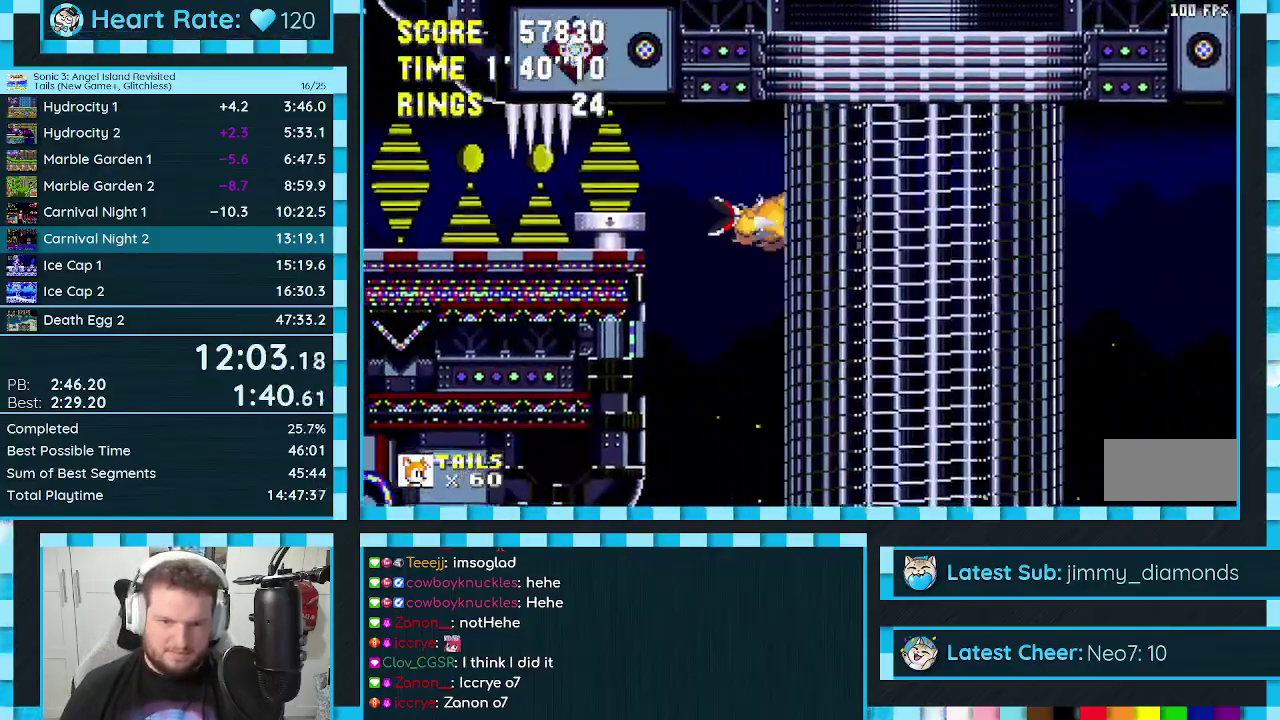
{"buttons": [], "events": [[200, "A", "down"], [367, "A", "up"], [450, "DPAD_LEFT", "up"]]}
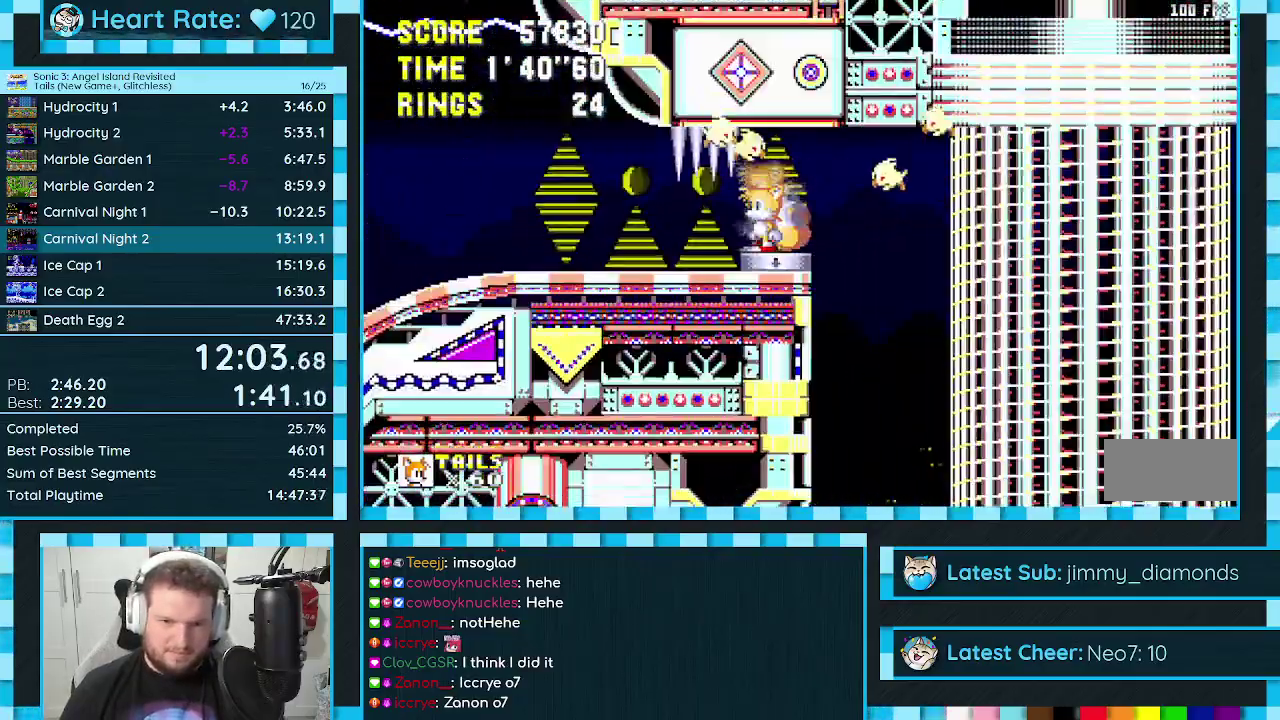
{"buttons": ["DPAD_RIGHT"], "events": [[33, "DPAD_DOWN", "down"], [117, "C", "down"], [133, "B", "down"], [167, "A", "down"], [183, "B", "up"], [217, "A", "up"], [233, "B", "down"], [283, "B", "up"], [283, "C", "up"], [283, "DPAD_DOWN", "up"], [383, "DPAD_RIGHT", "down"]]}
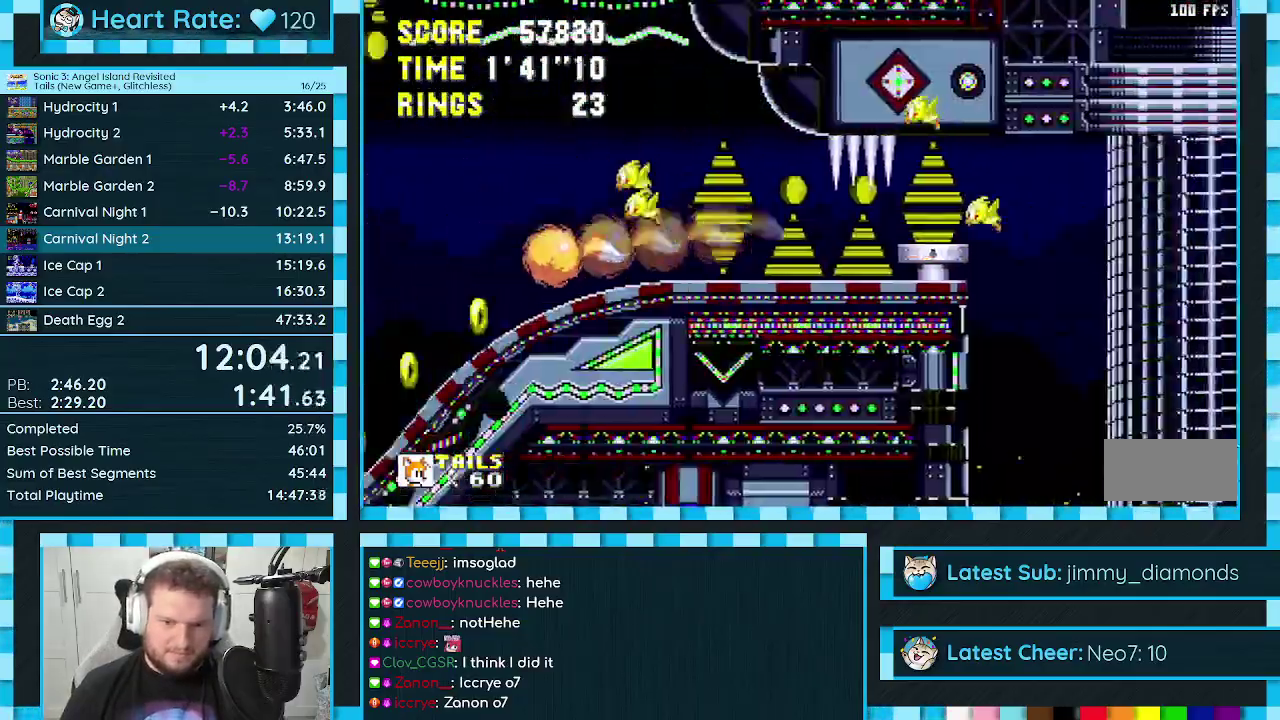
{"buttons": ["DPAD_LEFT"], "events": [[67, "DPAD_RIGHT", "up"], [133, "DPAD_LEFT", "down"]]}
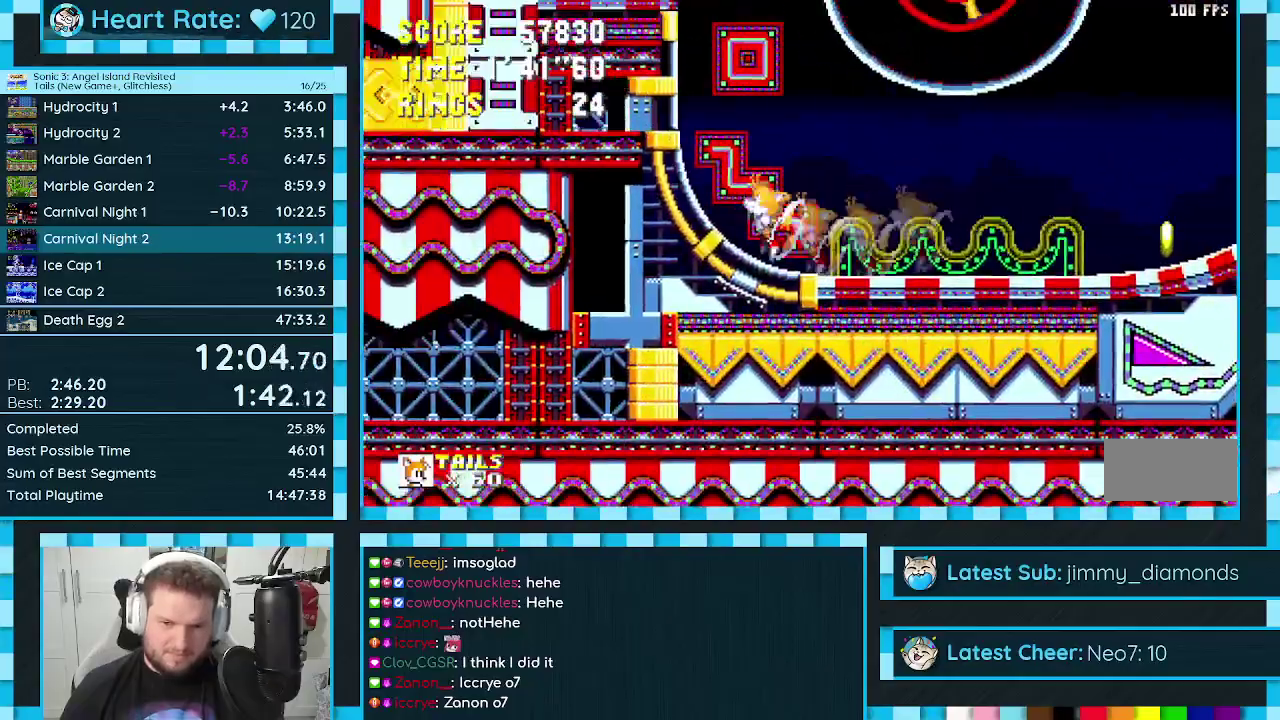
{"buttons": ["A", "DPAD_UP", "DPAD_RIGHT"], "events": [[150, "A", "down"], [267, "DPAD_LEFT", "up"], [367, "A", "up"], [367, "DPAD_RIGHT", "down"], [367, "DPAD_UP", "down"], [400, "C", "down"], [433, "B", "down"], [467, "A", "down"], [483, "C", "up"], [500, "B", "up"]]}
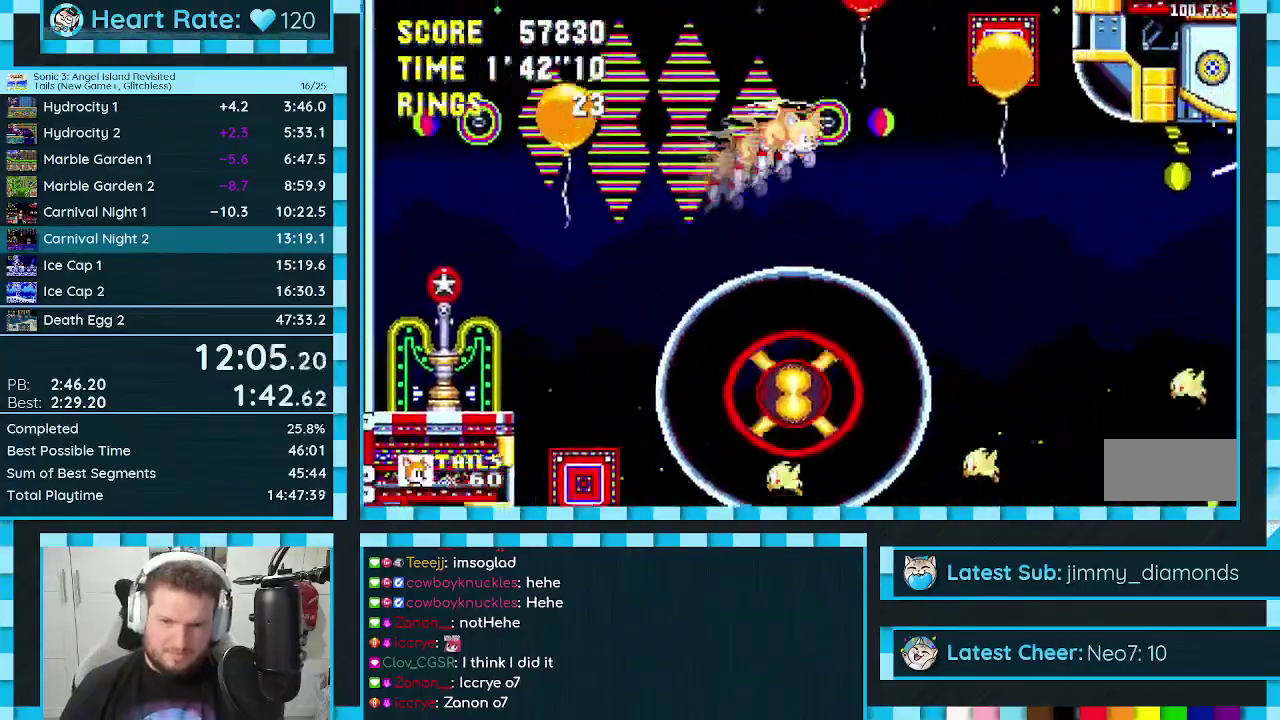
{"buttons": ["A", "DPAD_DOWN", "DPAD_RIGHT"], "events": [[33, "A", "up"], [50, "C", "down"], [67, "B", "down"], [100, "A", "down"], [133, "B", "up"], [133, "C", "up"], [167, "A", "up"], [433, "DPAD_UP", "up"], [450, "A", "down"], [450, "DPAD_DOWN", "down"]]}
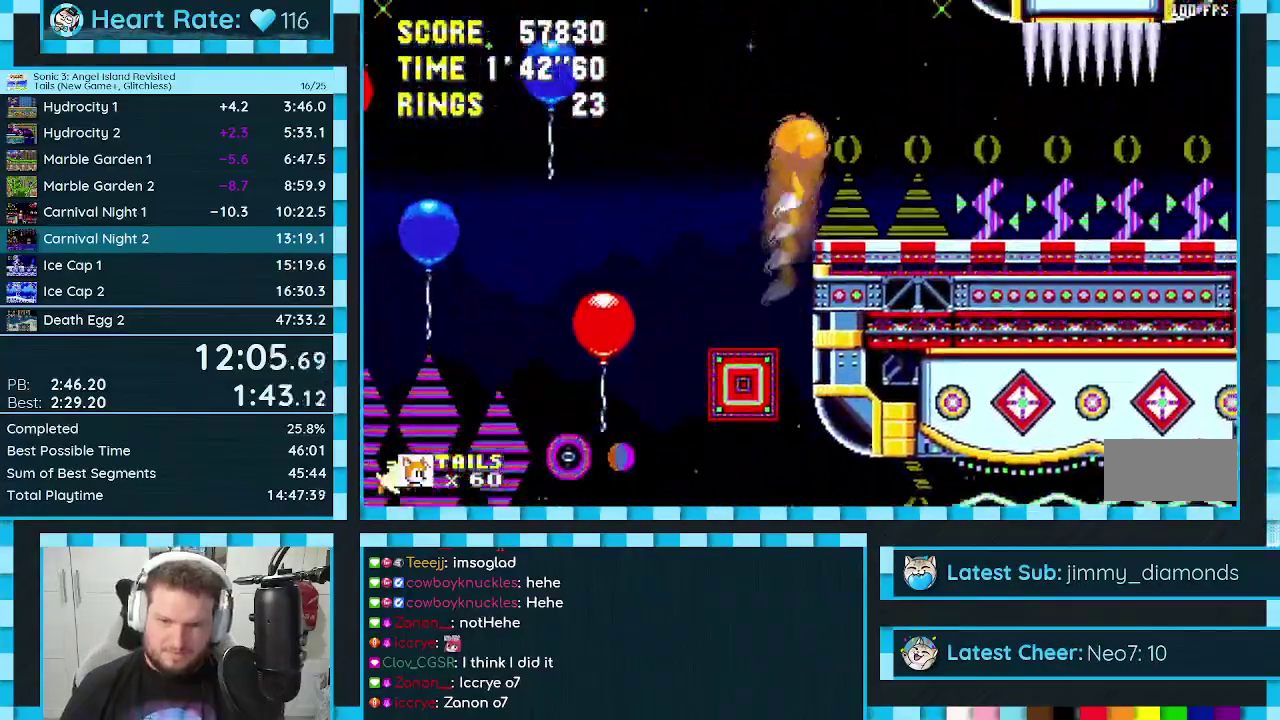
{"buttons": [], "events": [[17, "A", "up"], [367, "DPAD_DOWN", "up"], [467, "DPAD_RIGHT", "up"]]}
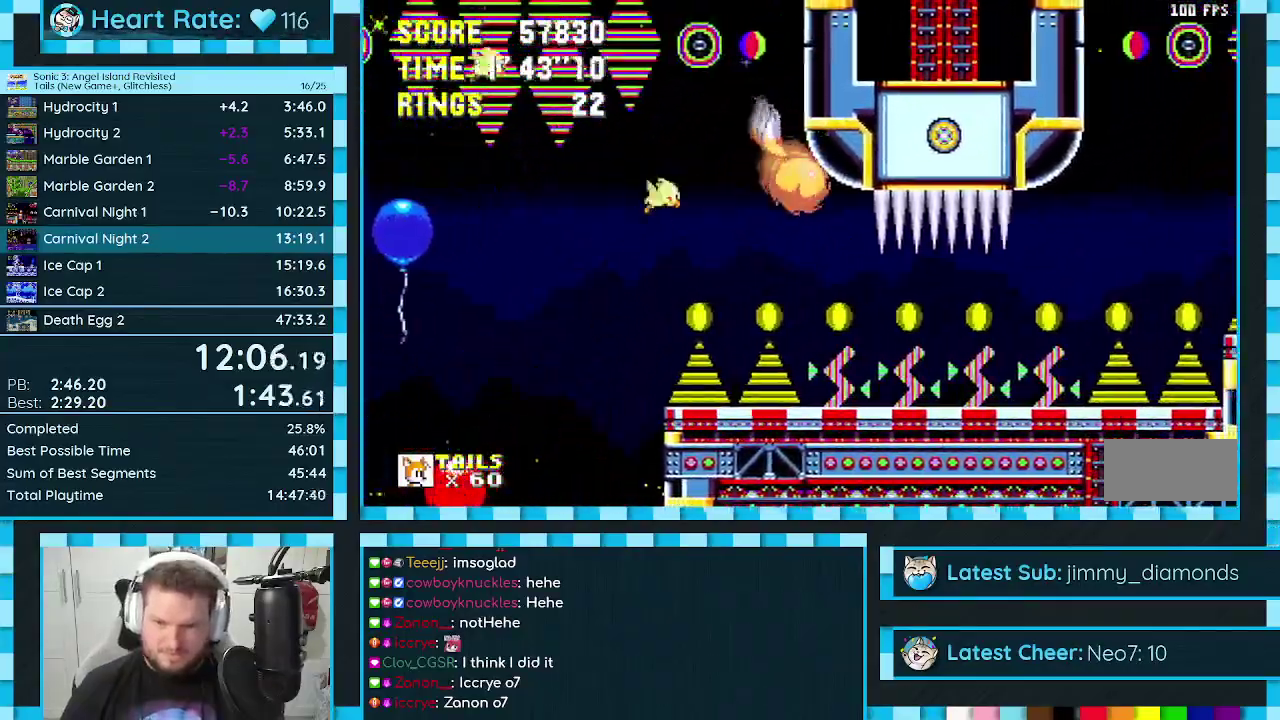
{"buttons": ["DPAD_DOWN"], "events": [[367, "DPAD_DOWN", "down"]]}
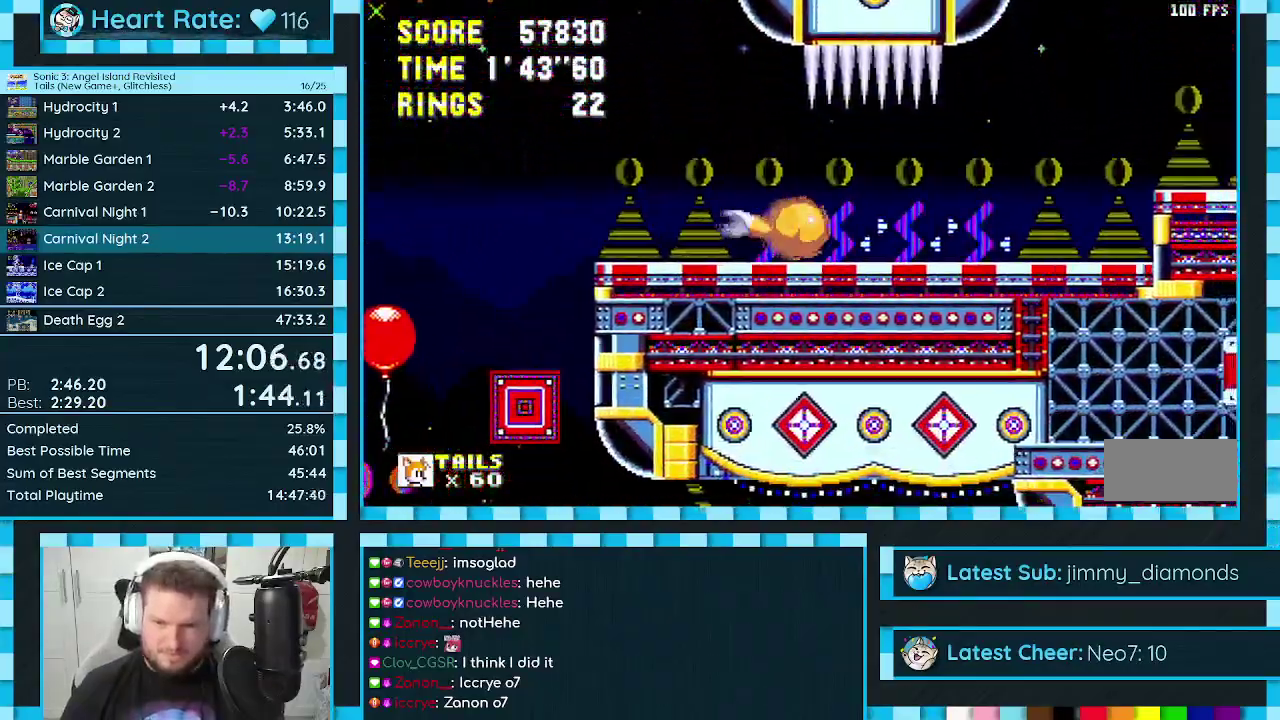
{"buttons": ["DPAD_RIGHT"], "events": [[17, "C", "down"], [50, "A", "down"], [100, "A", "up"], [100, "C", "up"], [117, "DPAD_DOWN", "up"], [217, "DPAD_RIGHT", "down"], [250, "A", "down"], [350, "A", "up"]]}
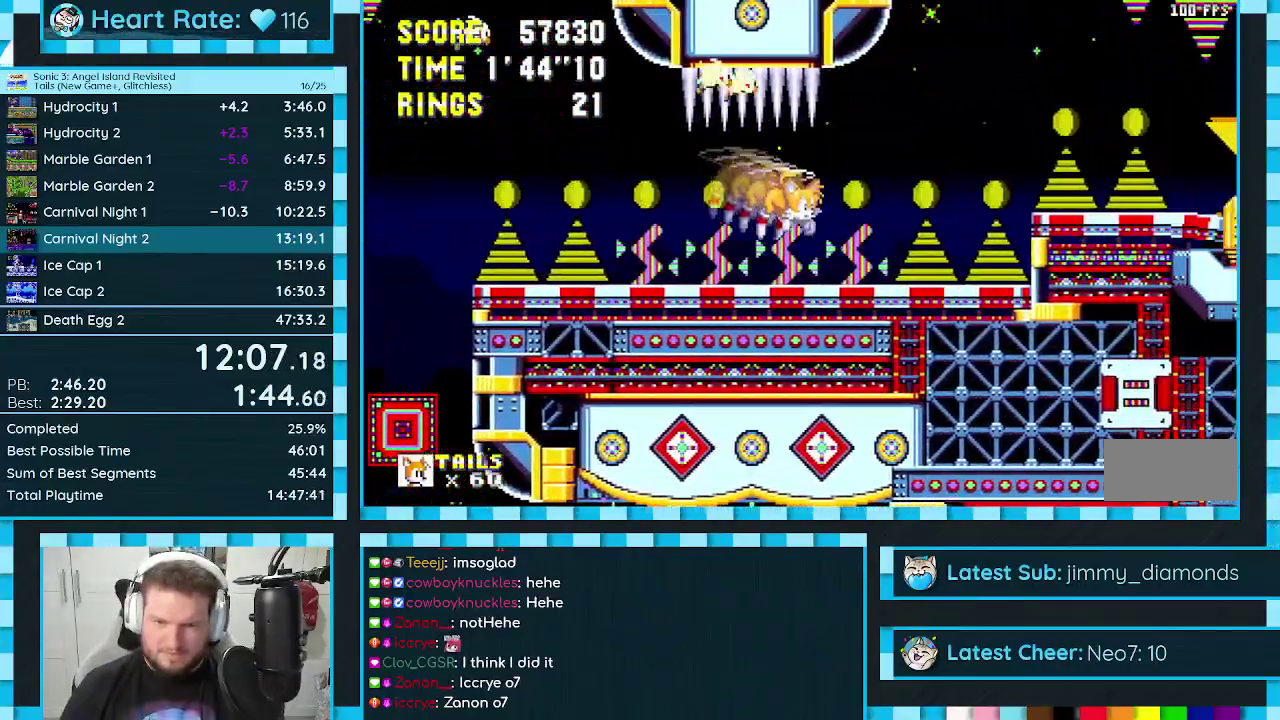
{"buttons": ["DPAD_RIGHT"], "events": [[133, "A", "down"], [200, "A", "up"], [200, "DPAD_DOWN", "down"], [300, "A", "down"], [367, "DPAD_DOWN", "up"], [400, "A", "up"]]}
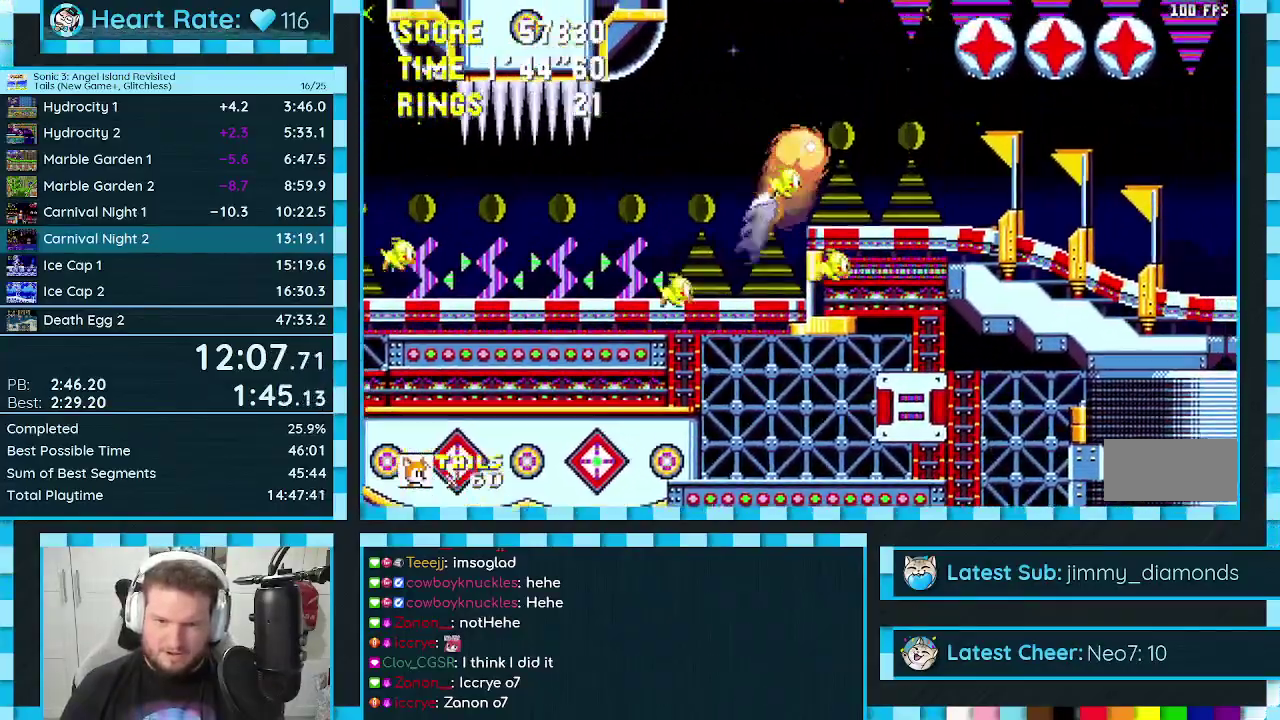
{"buttons": [], "events": [[100, "DPAD_RIGHT", "up"], [167, "DPAD_LEFT", "down"], [350, "DPAD_LEFT", "up"], [400, "DPAD_RIGHT", "down"], [483, "DPAD_RIGHT", "up"]]}
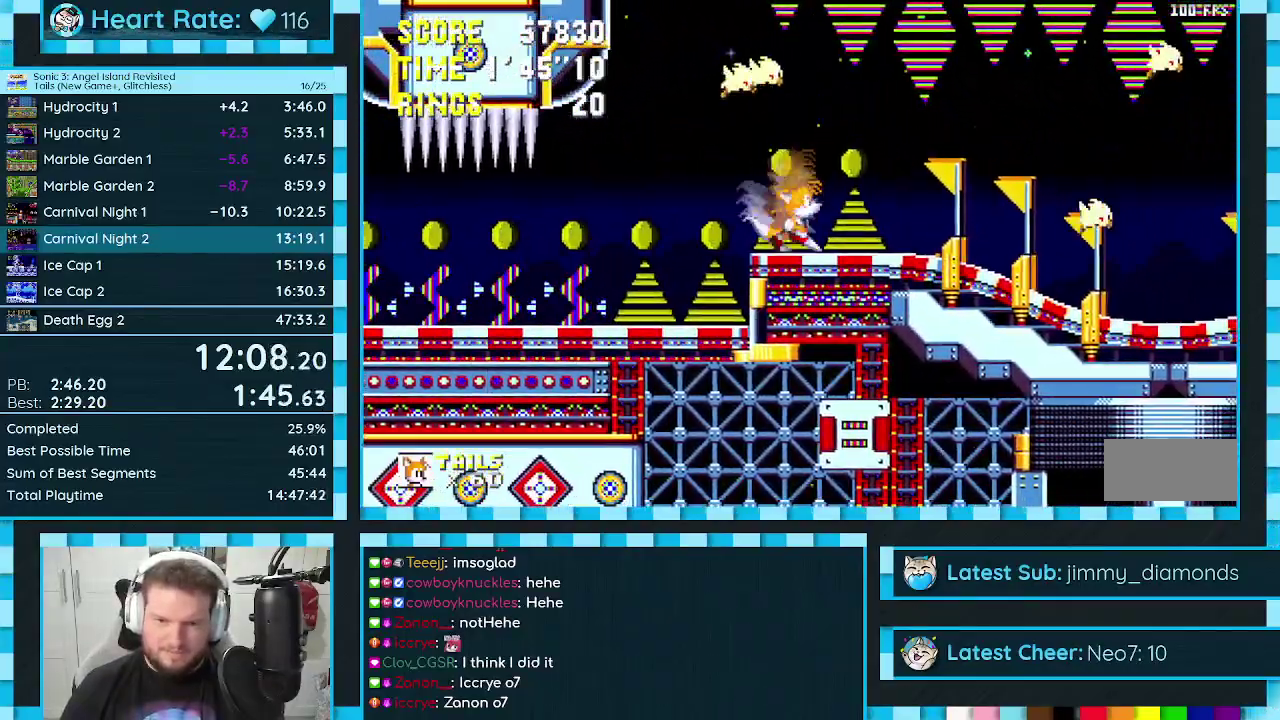
{"buttons": [], "events": [[67, "DPAD_DOWN", "down"], [117, "C", "down"], [133, "B", "down"], [167, "A", "down"], [183, "C", "up"], [233, "C", "down"], [283, "B", "up"], [283, "DPAD_DOWN", "up"], [300, "A", "up"], [300, "C", "up"]]}
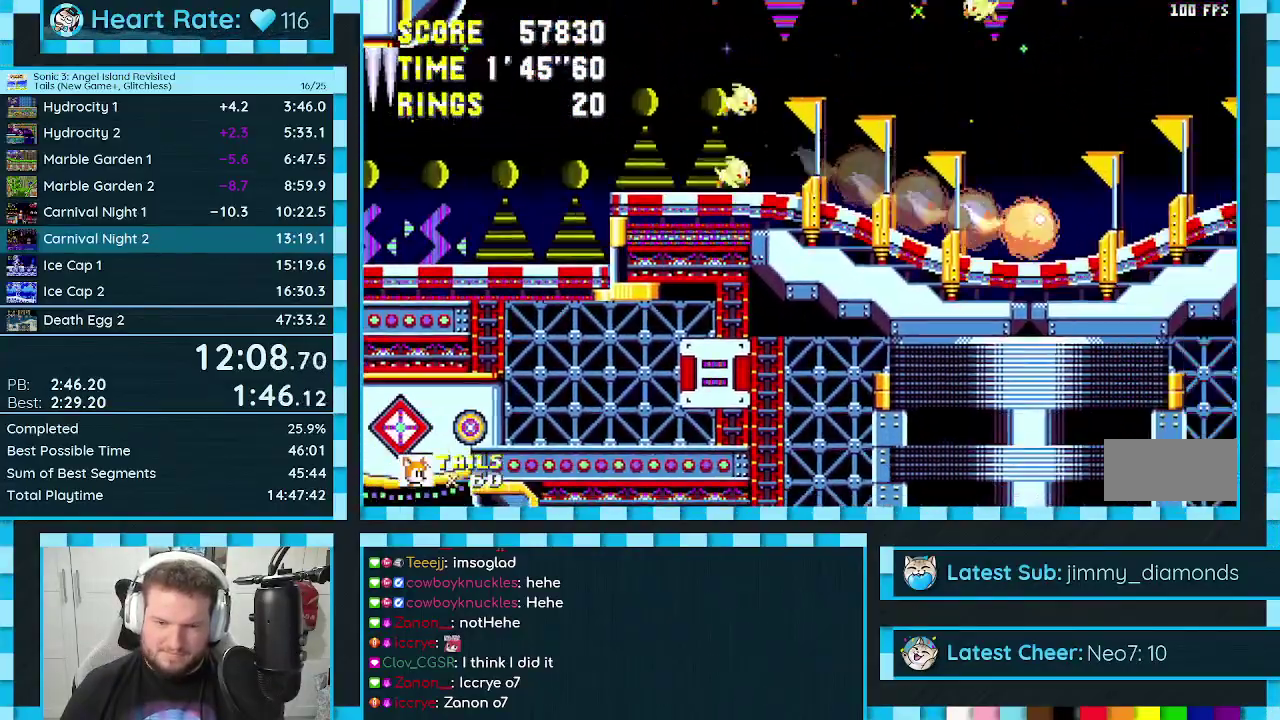
{"buttons": ["A", "DPAD_RIGHT"], "events": [[100, "DPAD_RIGHT", "down"], [367, "A", "down"]]}
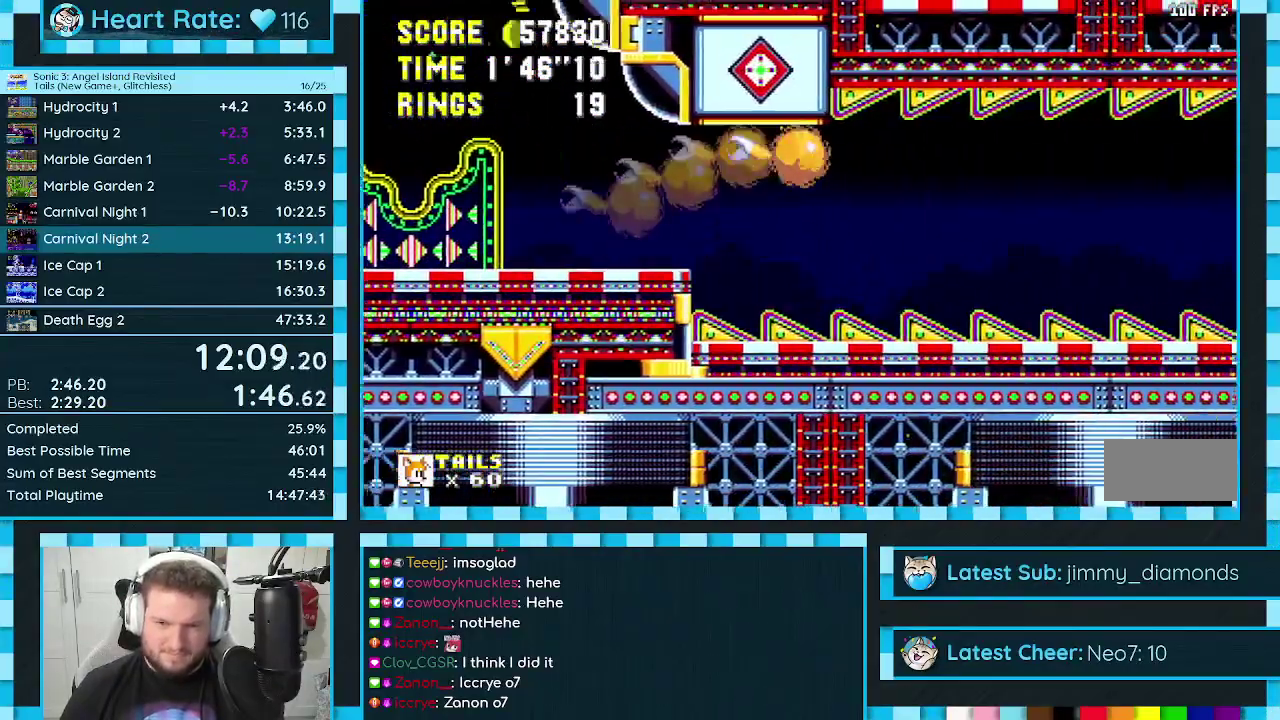
{"buttons": ["DPAD_RIGHT"], "events": [[33, "A", "up"]]}
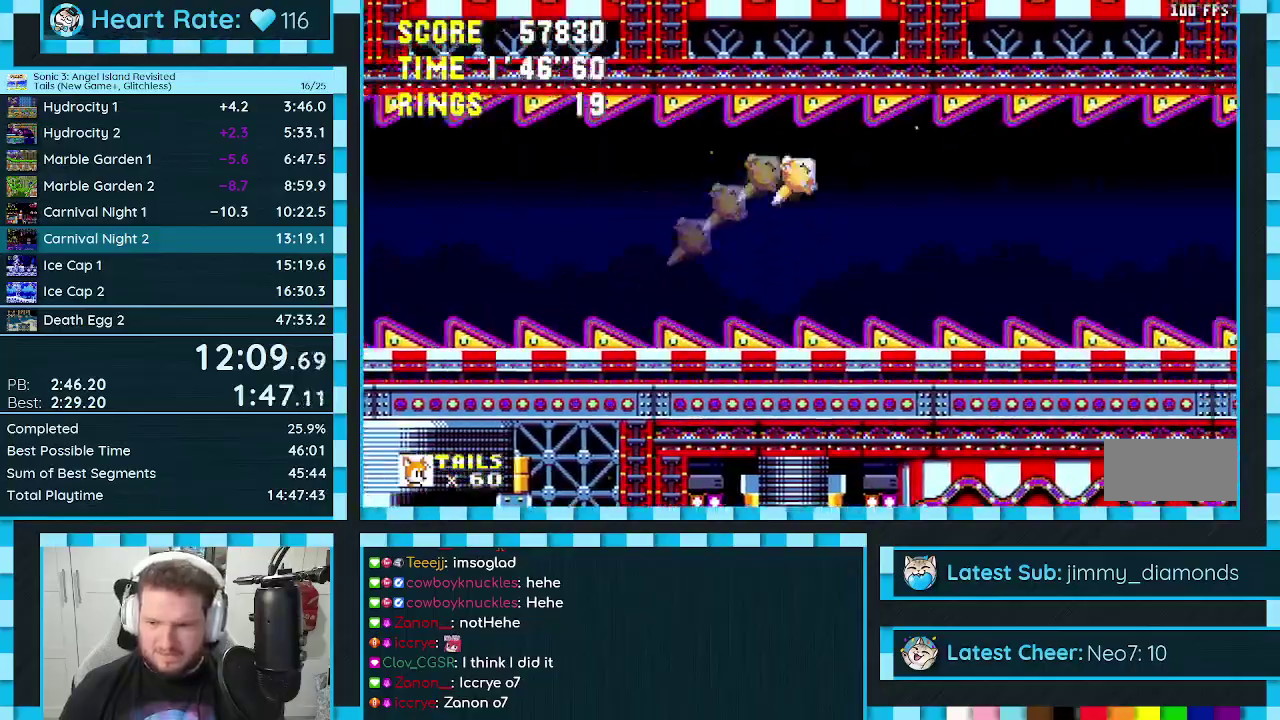
{"buttons": ["DPAD_RIGHT"], "events": []}
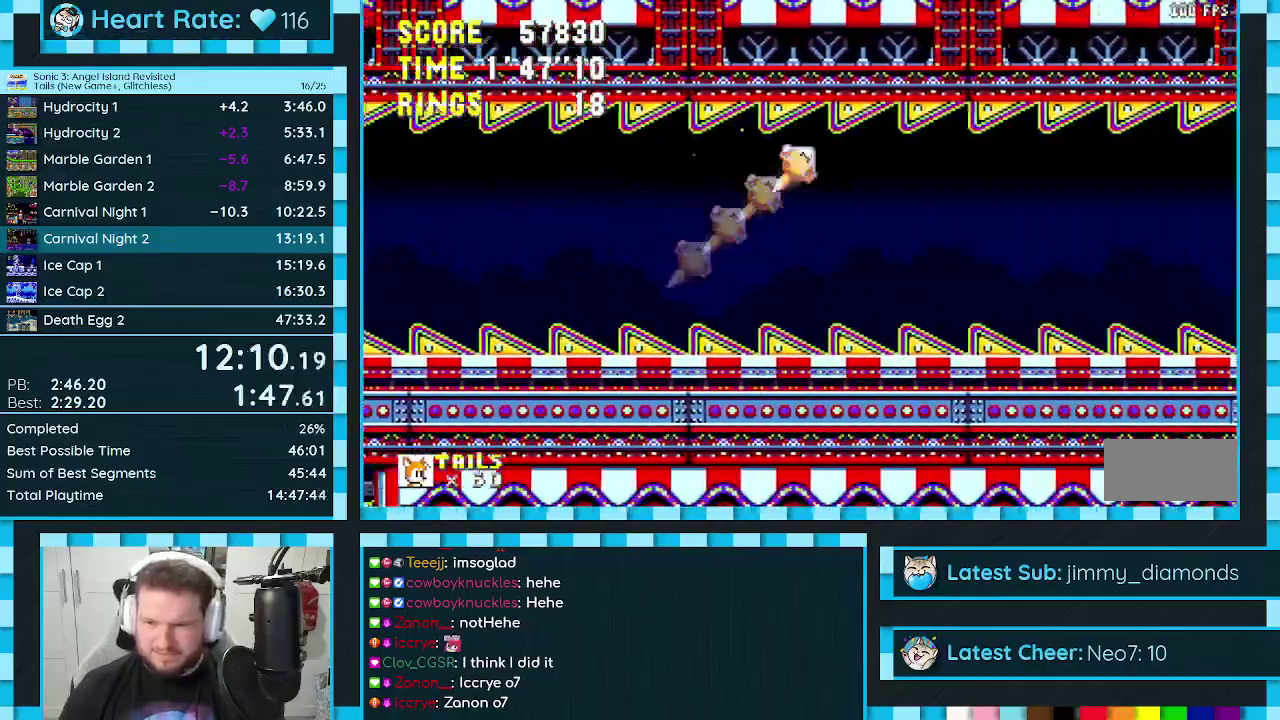
{"buttons": ["DPAD_RIGHT"], "events": []}
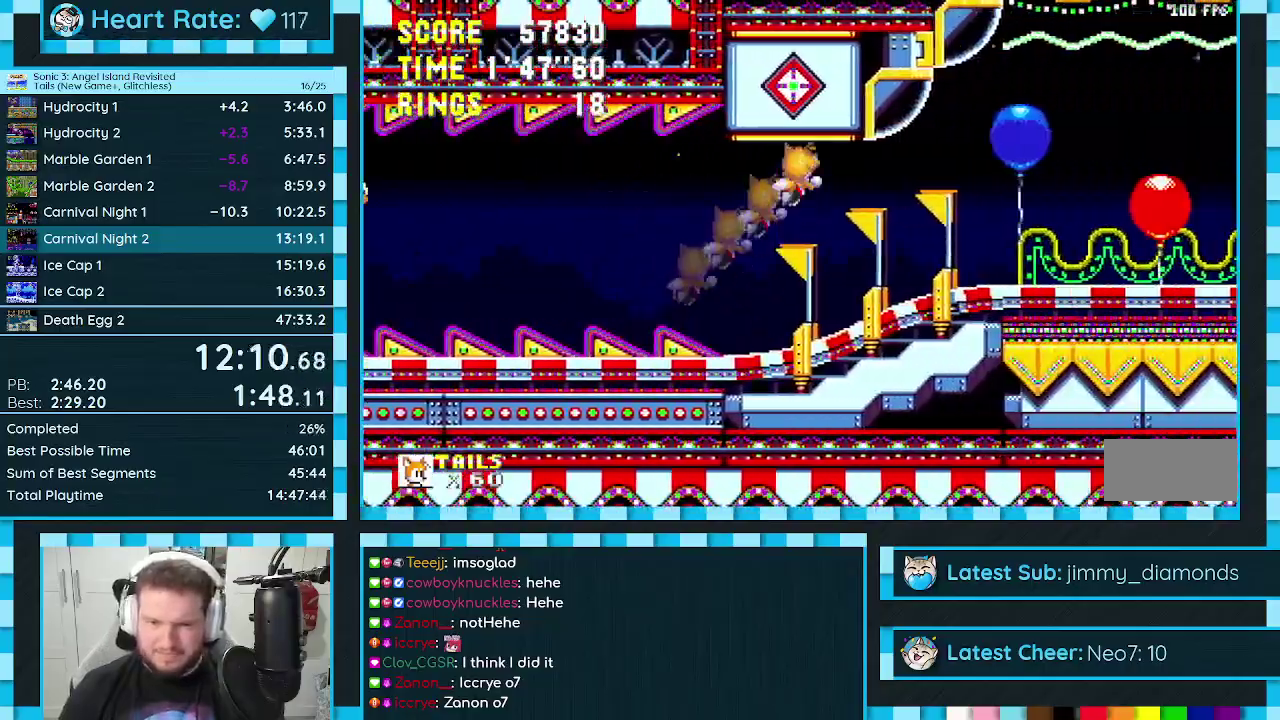
{"buttons": ["DPAD_RIGHT"], "events": []}
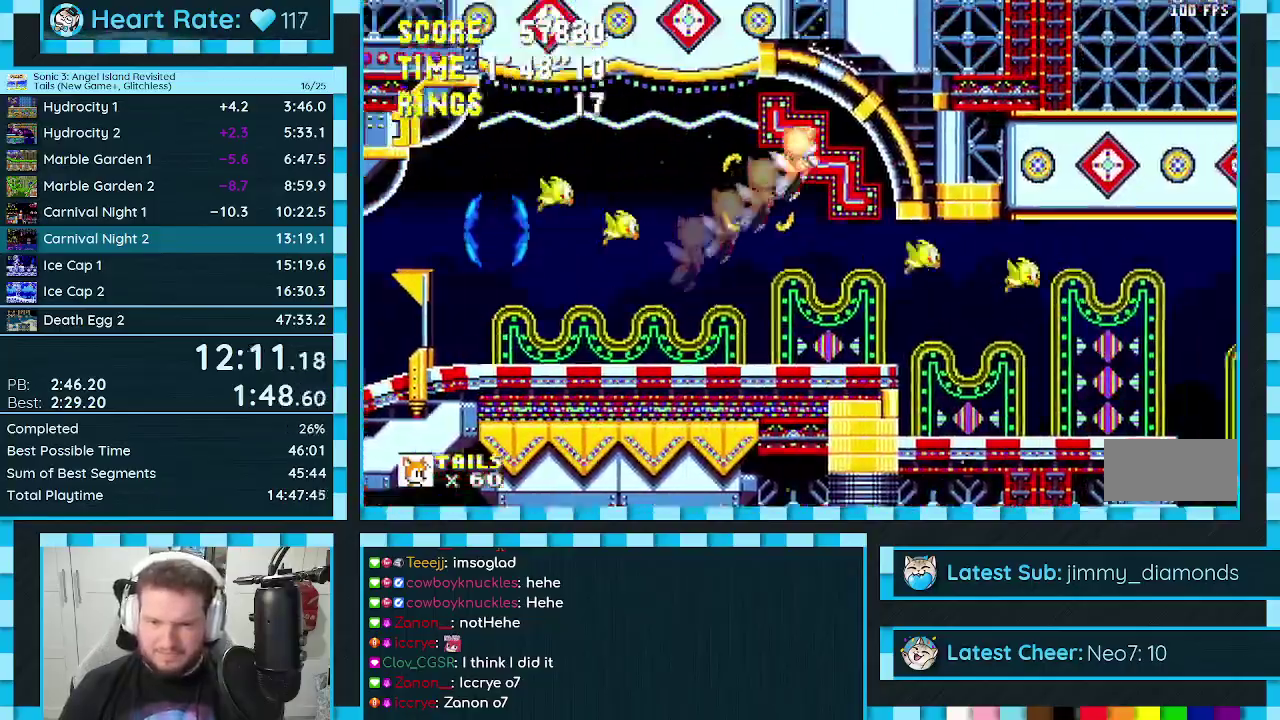
{"buttons": ["DPAD_RIGHT"], "events": []}
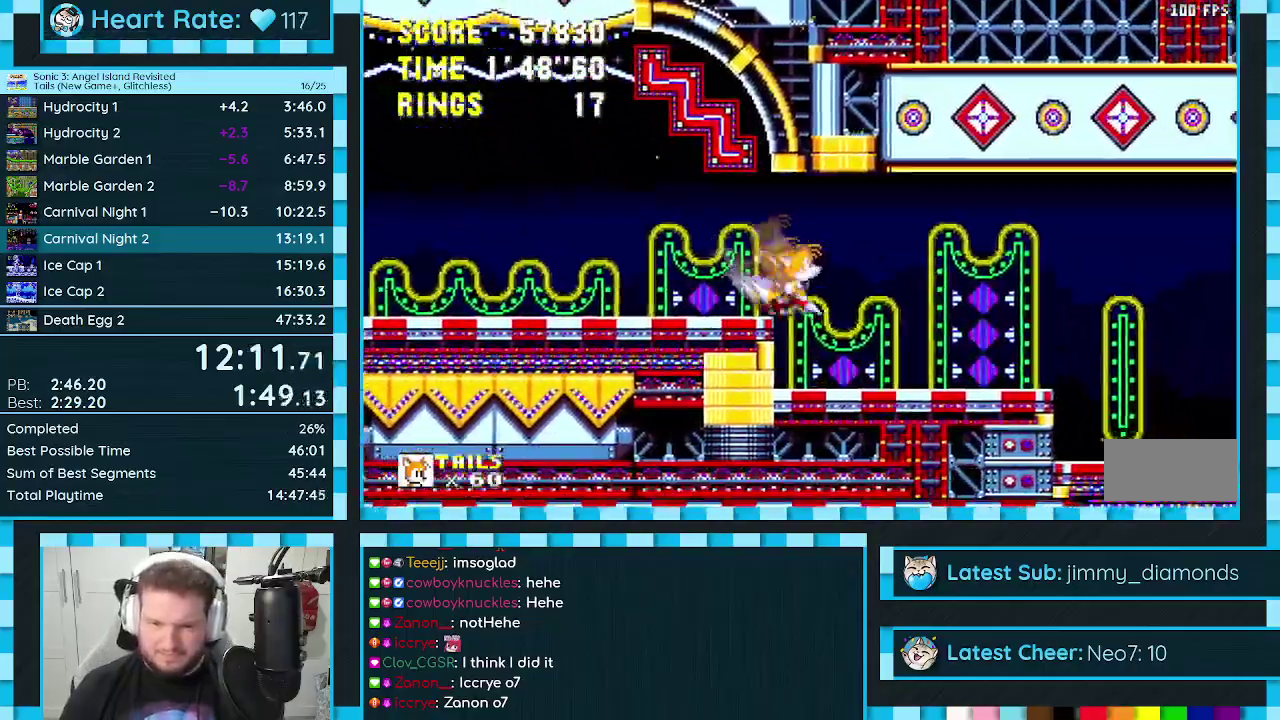
{"buttons": ["DPAD_RIGHT"], "events": []}
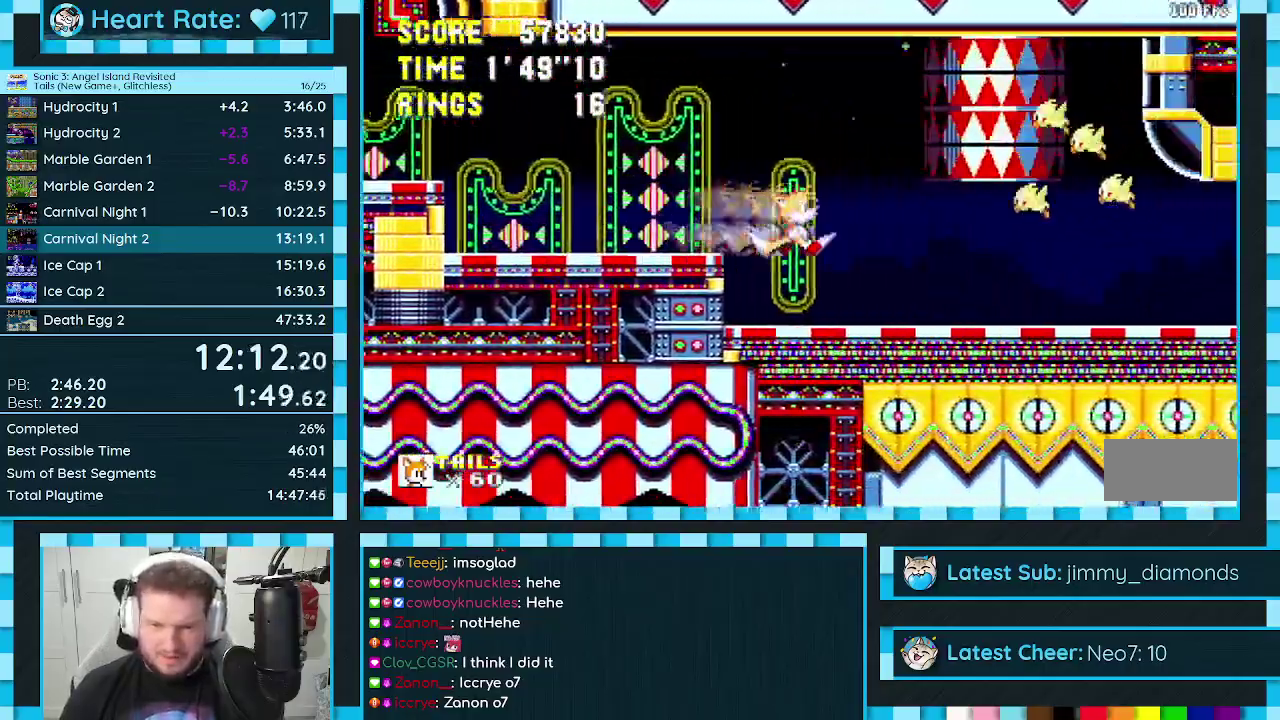
{"buttons": ["DPAD_RIGHT"], "events": []}
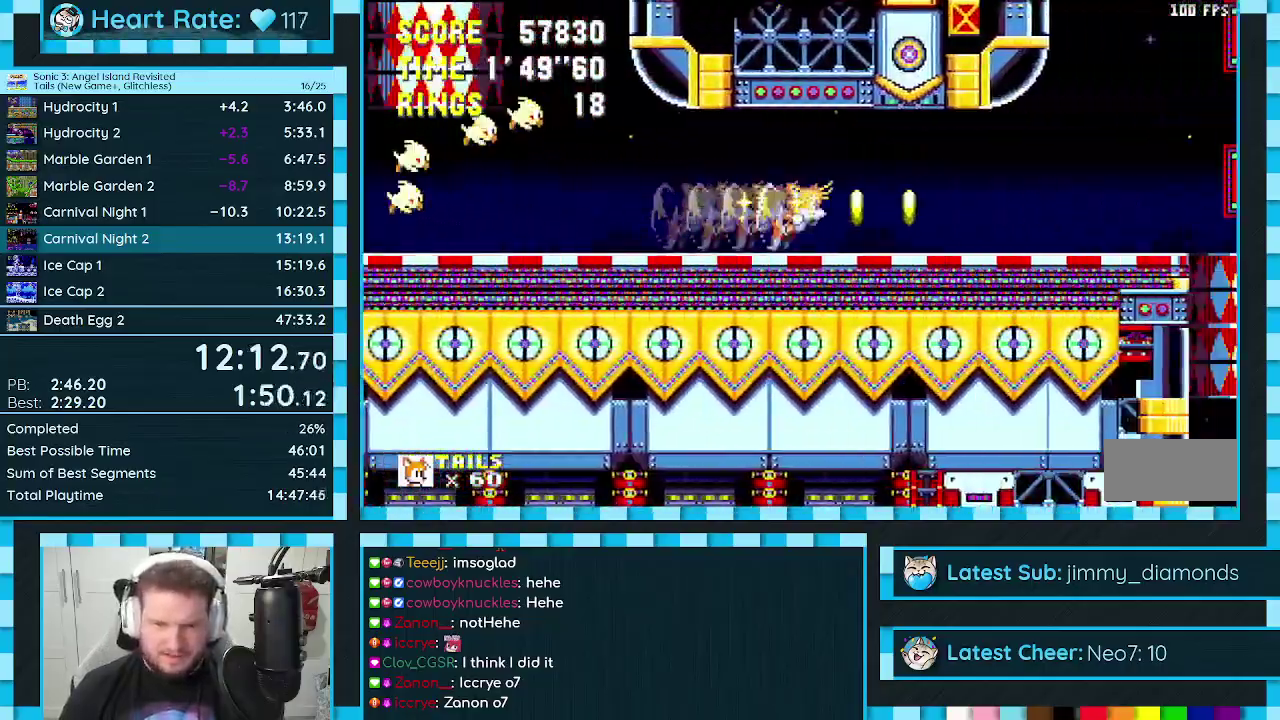
{"buttons": ["DPAD_DOWN"], "events": [[267, "DPAD_DOWN", "down"], [283, "DPAD_RIGHT", "up"]]}
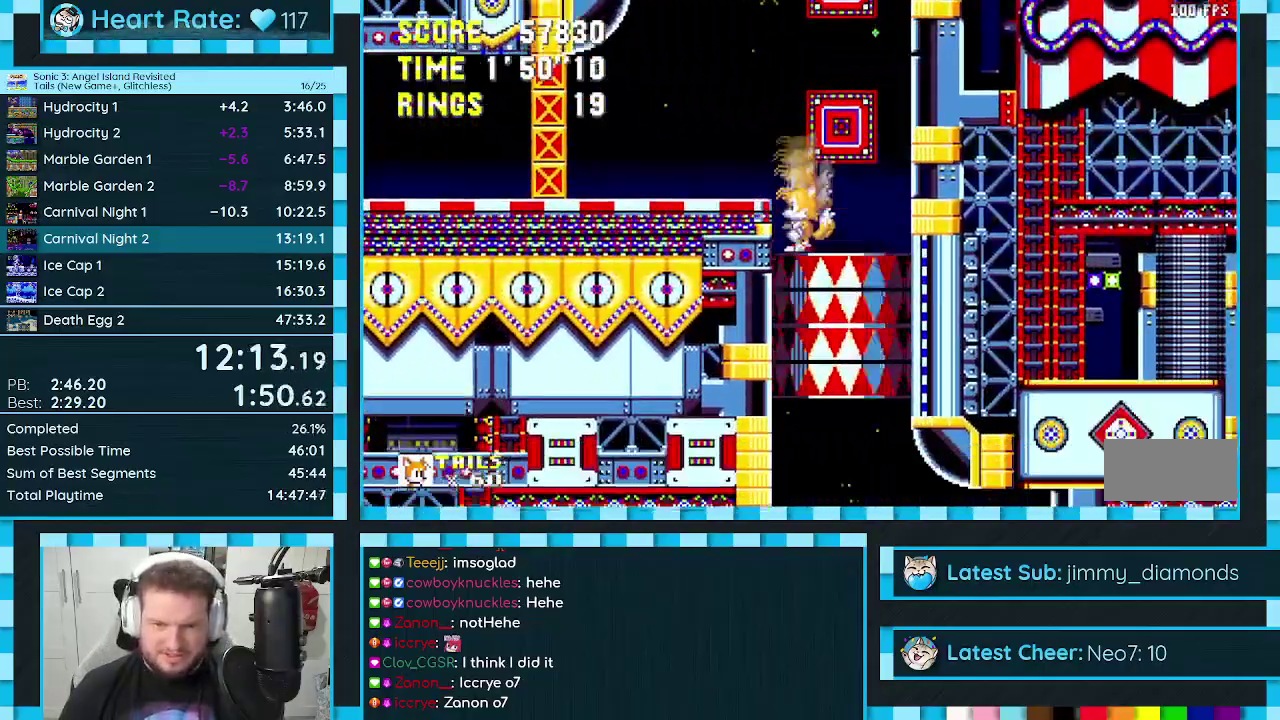
{"buttons": ["DPAD_UP"], "events": [[167, "DPAD_DOWN", "up"], [233, "DPAD_UP", "down"]]}
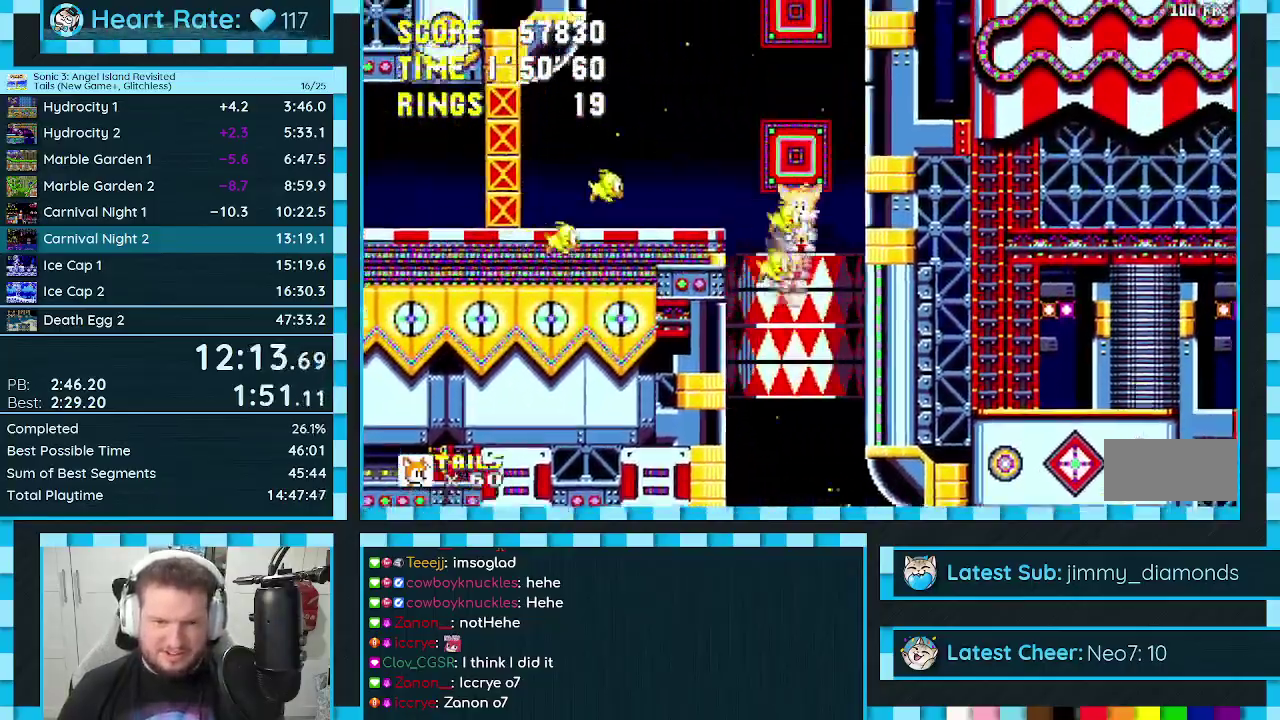
{"buttons": ["DPAD_DOWN"], "events": [[367, "DPAD_UP", "up"], [450, "DPAD_DOWN", "down"]]}